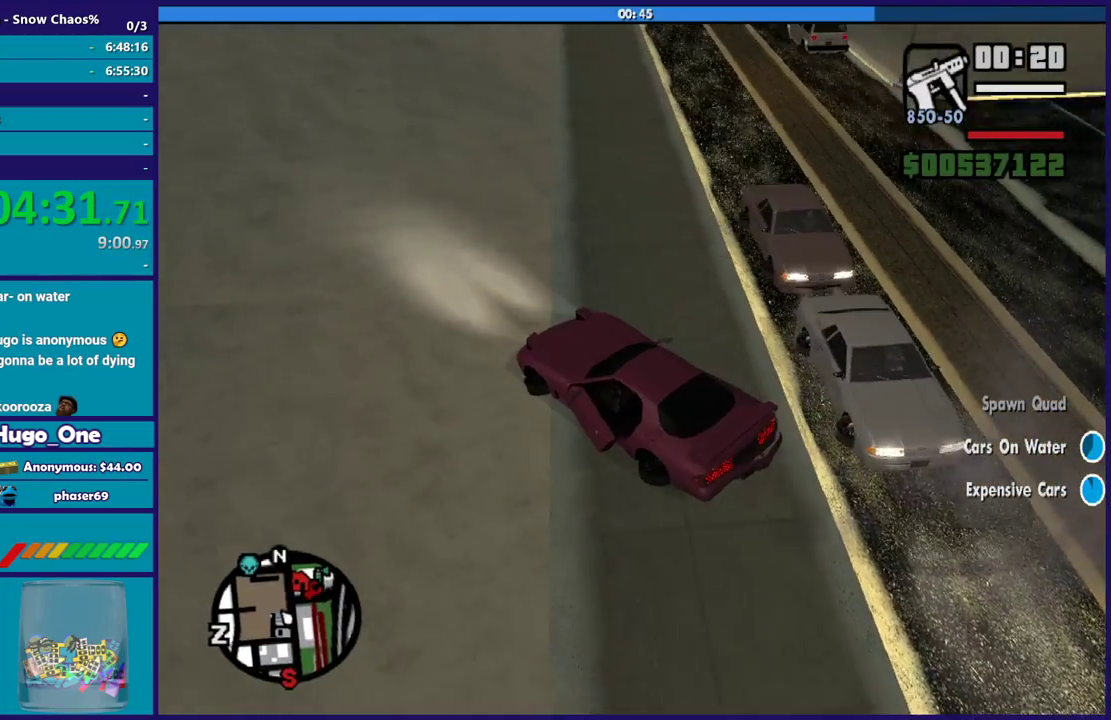
Gameplay with a controller (Xbox layout); each line is a JSON object with the inputs held at the frame after it. "events" lists button and stick changes between this image and that frame as [ms after this image, input, new state], when the widget could be followed in between.
{"buttons": ["R2"], "left_stick": "right", "right_stick": "center", "events": [[100, "R2", "down"], [267, "right_stick", "center"]]}
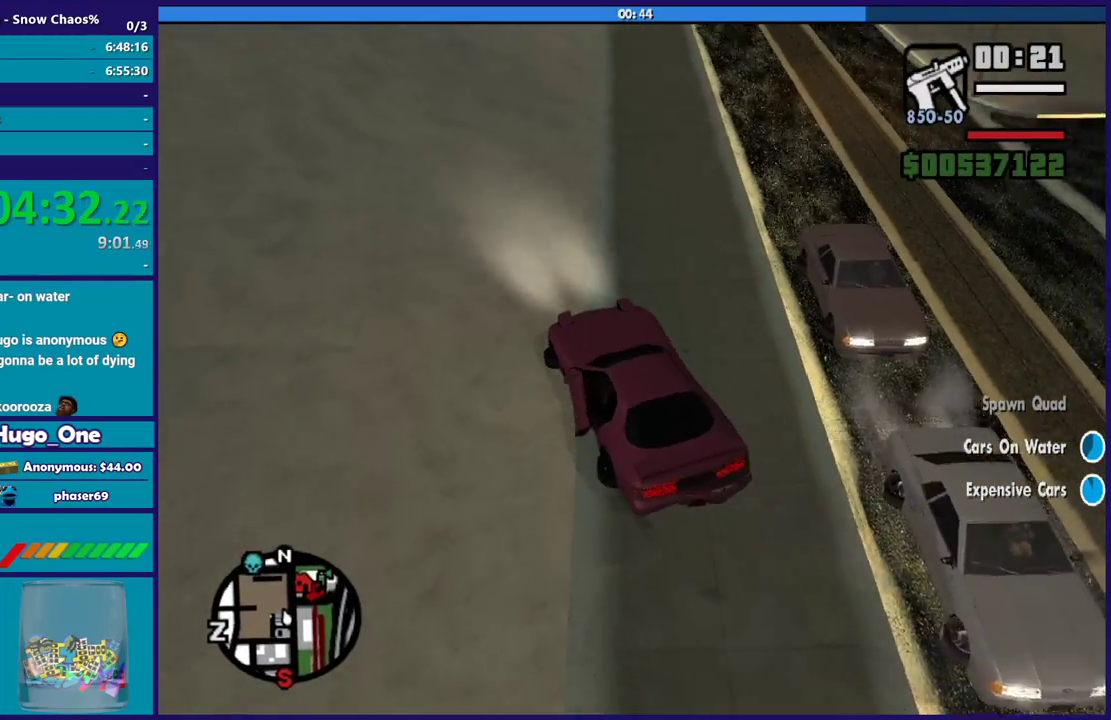
{"buttons": ["R2"], "left_stick": "center", "right_stick": "center", "events": [[67, "left_stick", "center"], [134, "R2", "up"], [234, "left_stick", "down-right"], [301, "R2", "down"], [401, "left_stick", "center"]]}
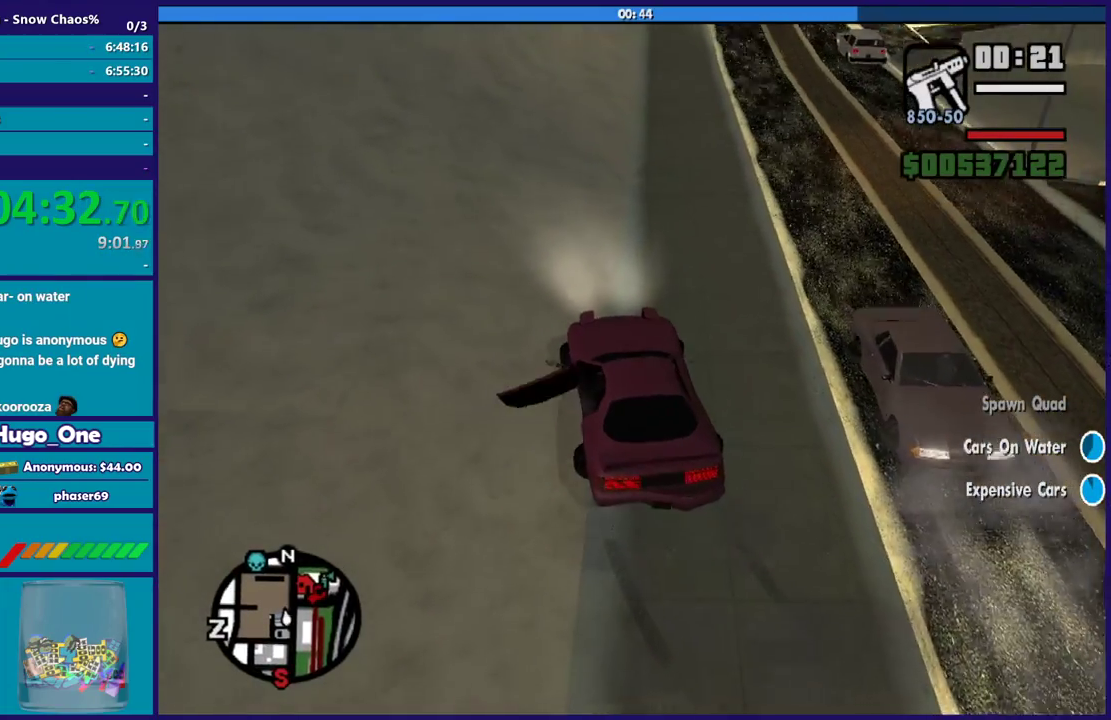
{"buttons": ["R2"], "left_stick": "down-right", "right_stick": "right", "events": [[167, "left_stick", "down-right"], [367, "right_stick", "up-right"], [500, "right_stick", "right"]]}
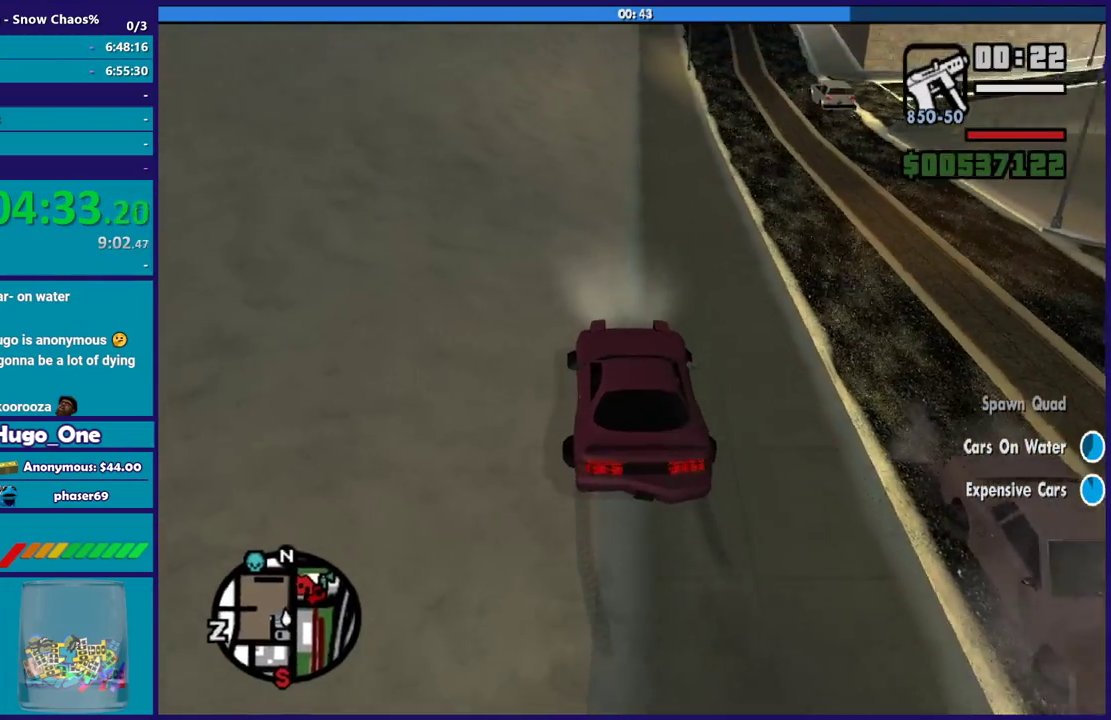
{"buttons": ["R2"], "left_stick": "left", "right_stick": "up-right", "events": [[100, "right_stick", "center"], [267, "left_stick", "center"], [267, "right_stick", "up-right"], [367, "left_stick", "left"]]}
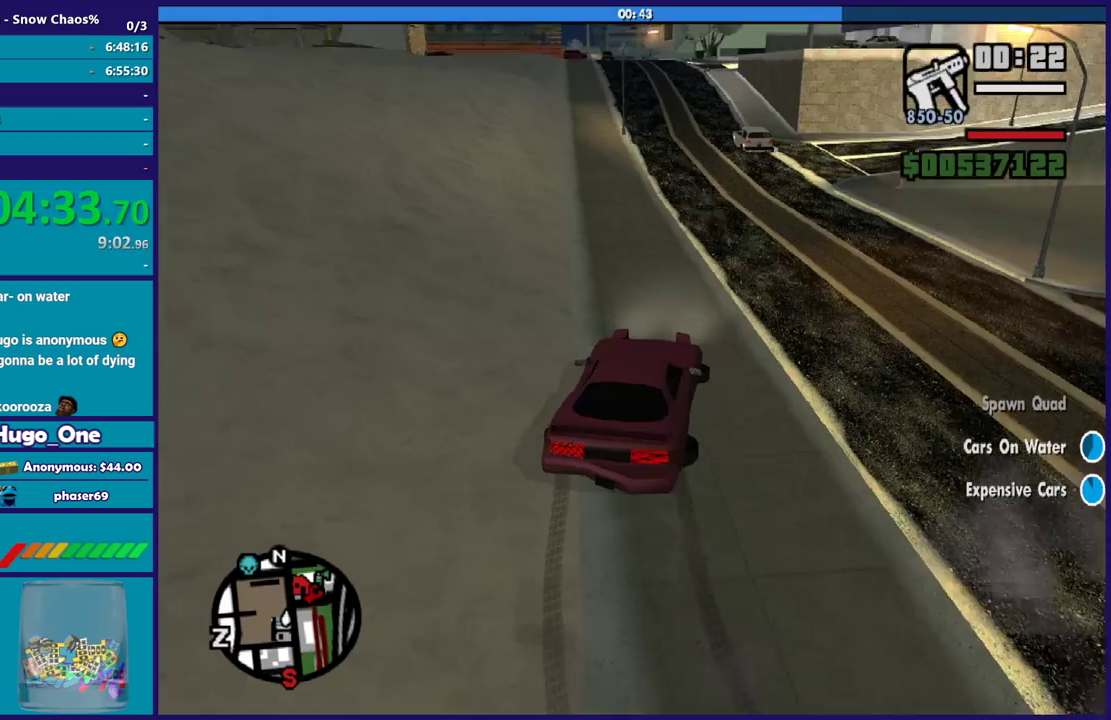
{"buttons": ["R2"], "left_stick": "left", "right_stick": "center", "events": [[33, "right_stick", "center"], [267, "left_stick", "center"], [267, "right_stick", "up"], [367, "left_stick", "left"], [400, "right_stick", "center"]]}
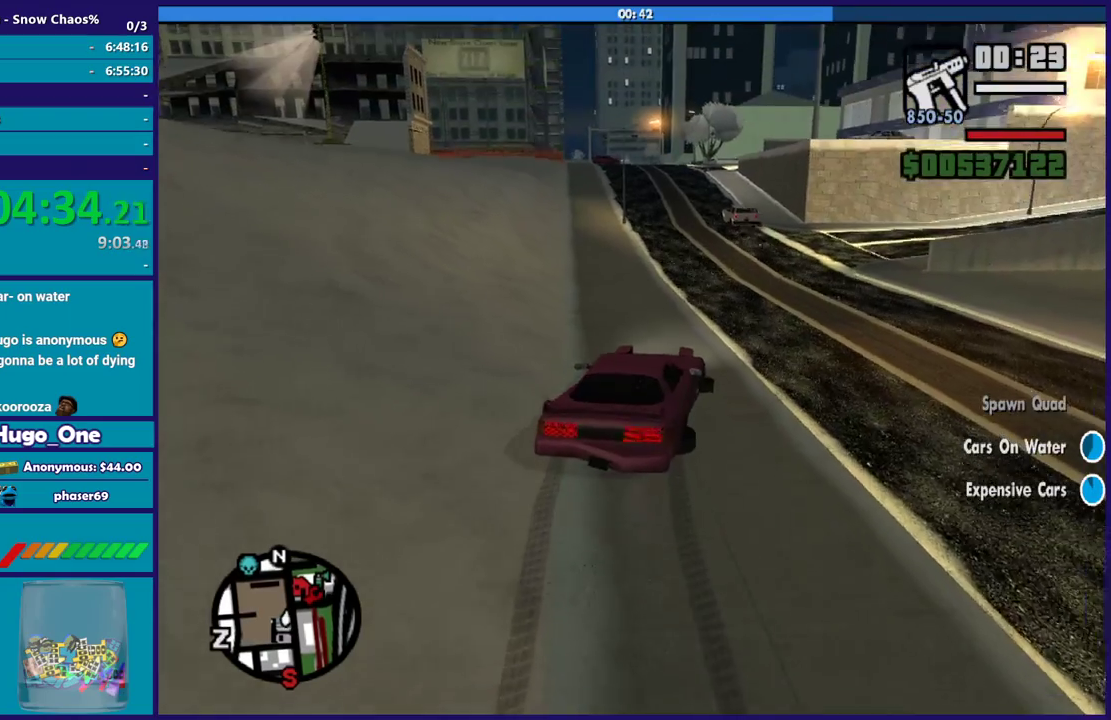
{"buttons": ["R2"], "left_stick": "left", "right_stick": "center", "events": [[134, "left_stick", "center"], [334, "left_stick", "left"], [367, "right_stick", "up"], [501, "right_stick", "center"]]}
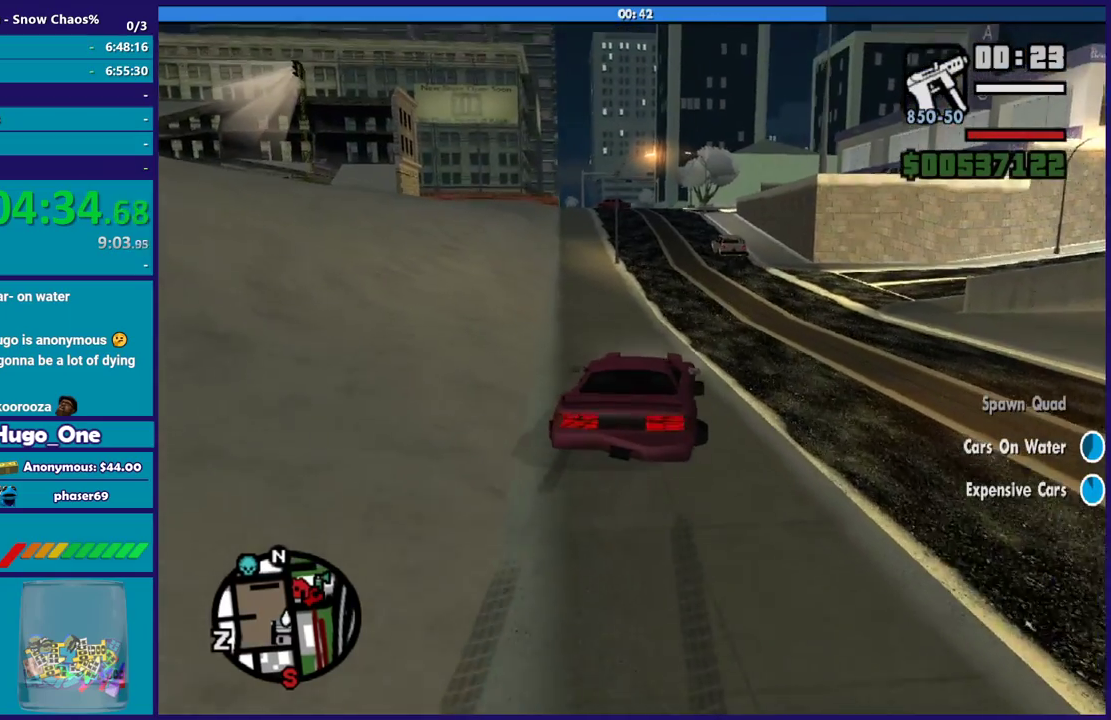
{"buttons": ["R2"], "left_stick": "down-right", "right_stick": "down-left", "events": [[433, "left_stick", "down-right"], [467, "right_stick", "down-left"]]}
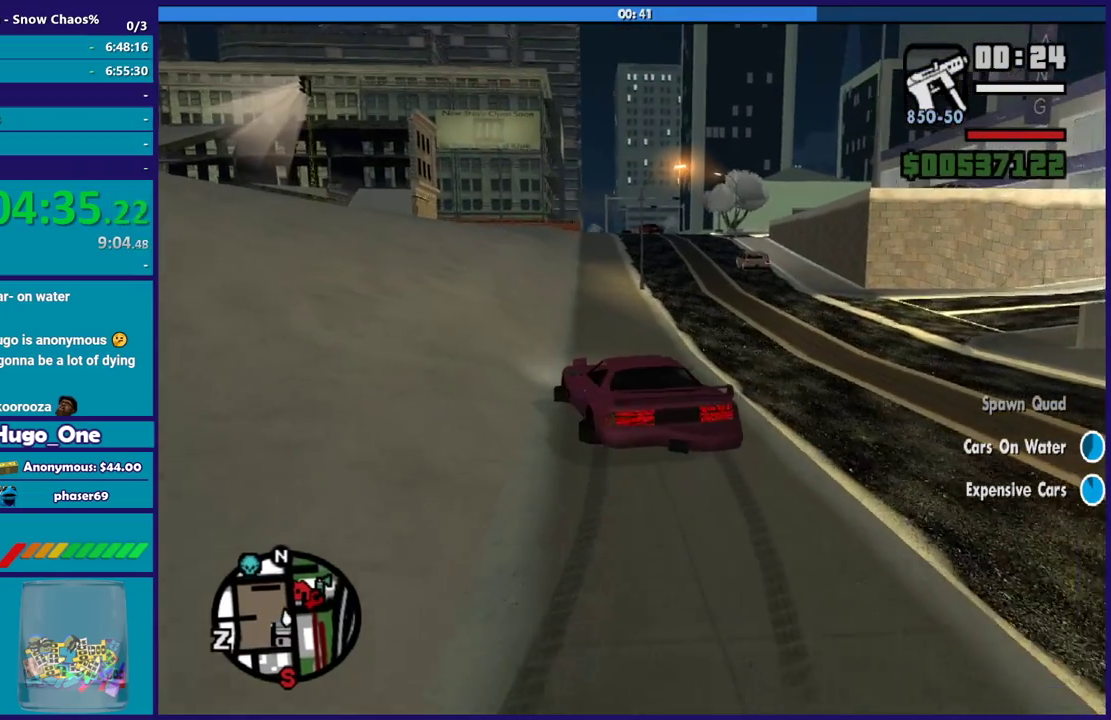
{"buttons": ["R2"], "left_stick": "right", "right_stick": "center", "events": [[67, "right_stick", "center"], [167, "left_stick", "right"]]}
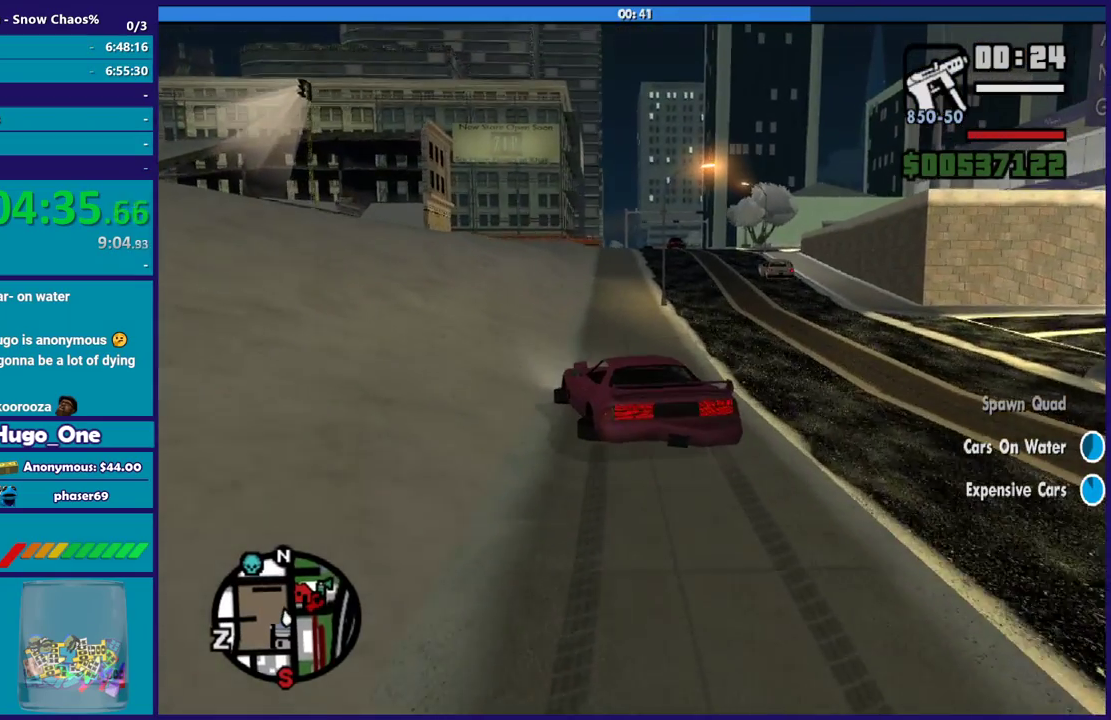
{"buttons": ["R2"], "left_stick": "down-right", "right_stick": "center", "events": [[100, "left_stick", "center"], [167, "left_stick", "left"], [468, "left_stick", "down-right"]]}
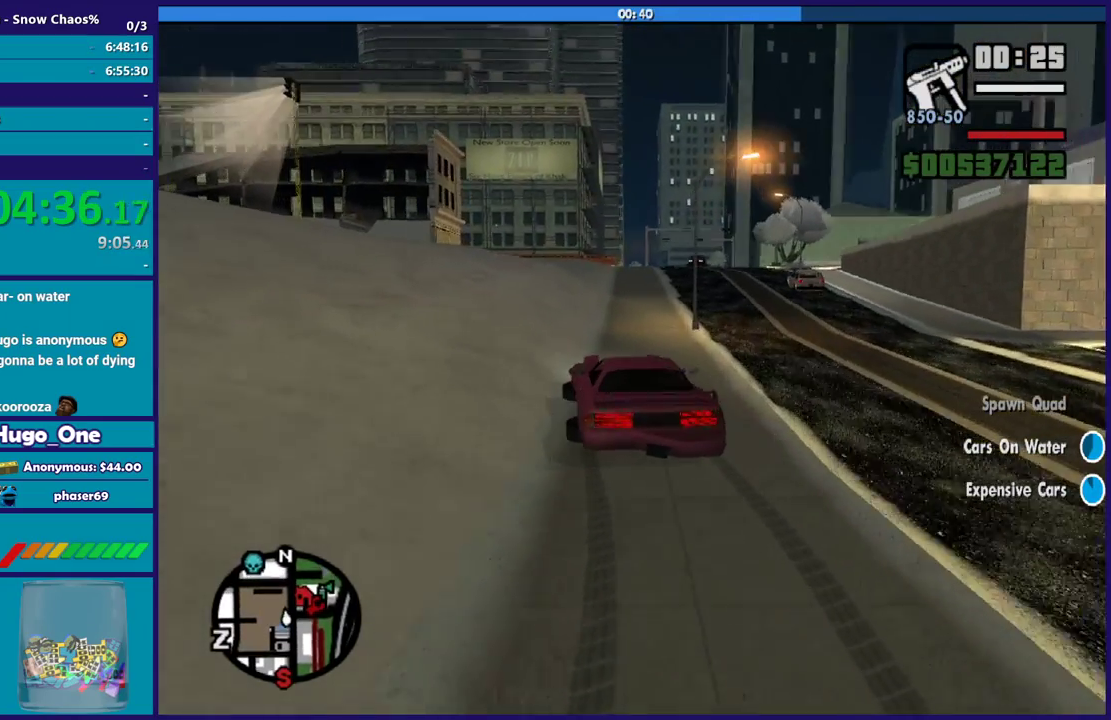
{"buttons": ["R2"], "left_stick": "center", "right_stick": "down-right", "events": [[400, "left_stick", "center"], [400, "right_stick", "down-right"]]}
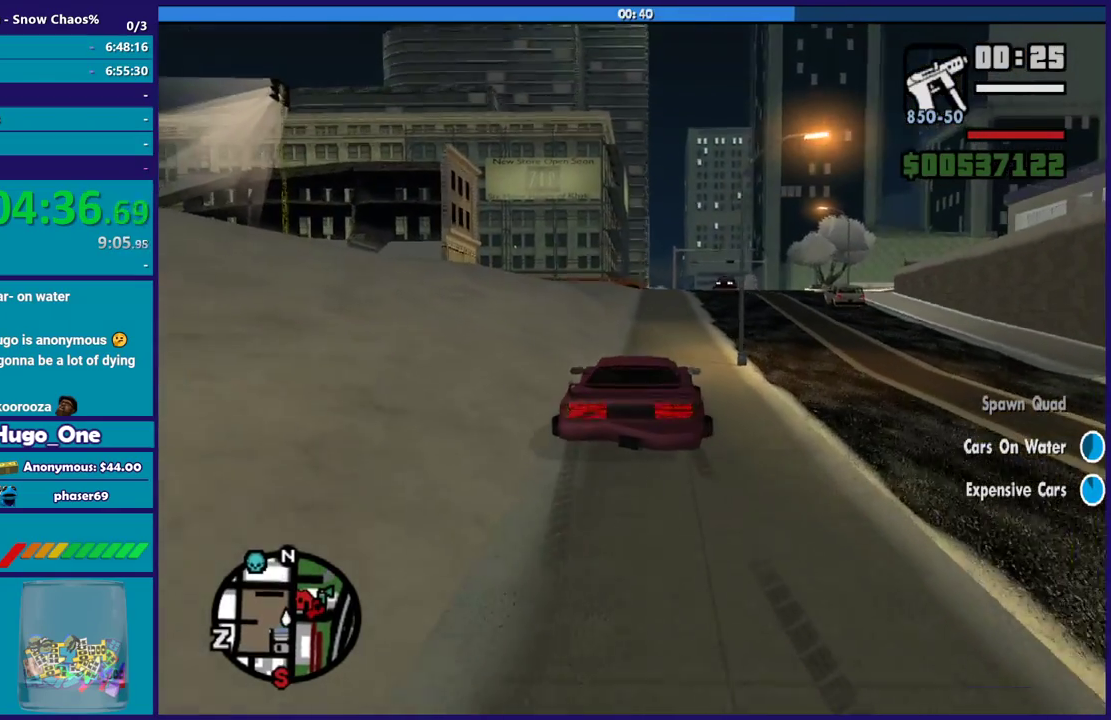
{"buttons": ["R2"], "left_stick": "center", "right_stick": "down", "events": [[134, "left_stick", "down-right"], [234, "left_stick", "up-left"], [401, "left_stick", "down-right"], [434, "right_stick", "down"], [501, "left_stick", "center"]]}
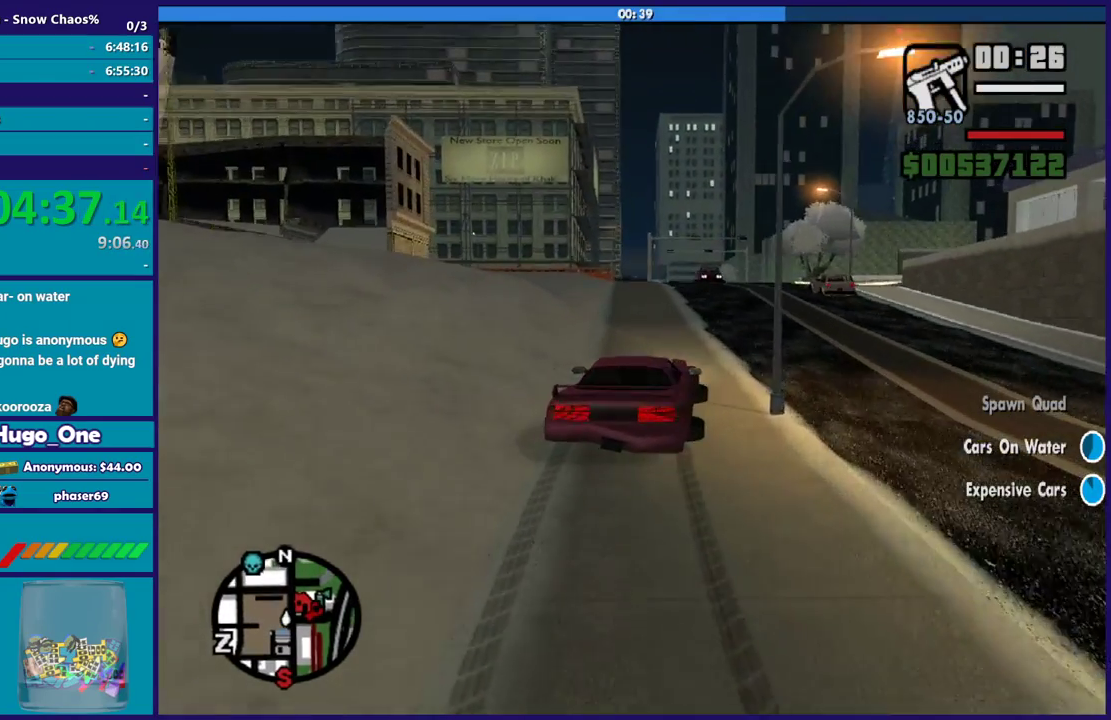
{"buttons": ["R2"], "left_stick": "left", "right_stick": "down-right", "events": [[33, "right_stick", "down-right"], [67, "left_stick", "up-left"], [233, "left_stick", "left"], [267, "right_stick", "down"], [367, "right_stick", "down-right"]]}
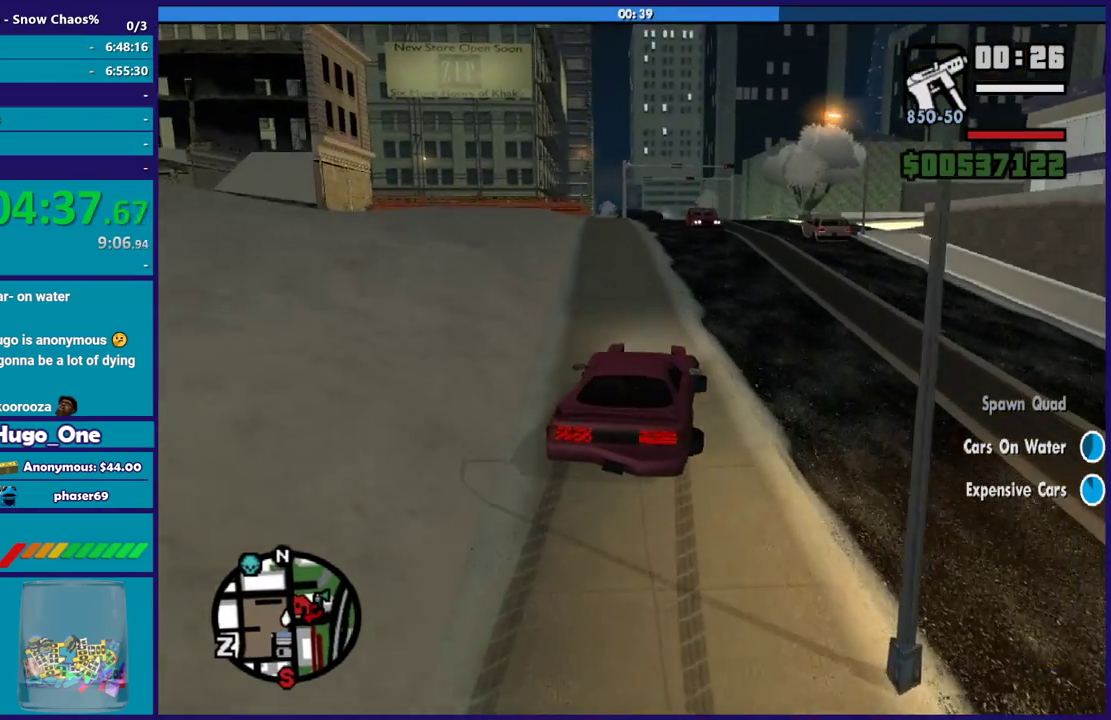
{"buttons": ["R2"], "left_stick": "left", "right_stick": "down", "events": [[34, "left_stick", "center"], [434, "left_stick", "left"], [468, "right_stick", "down"]]}
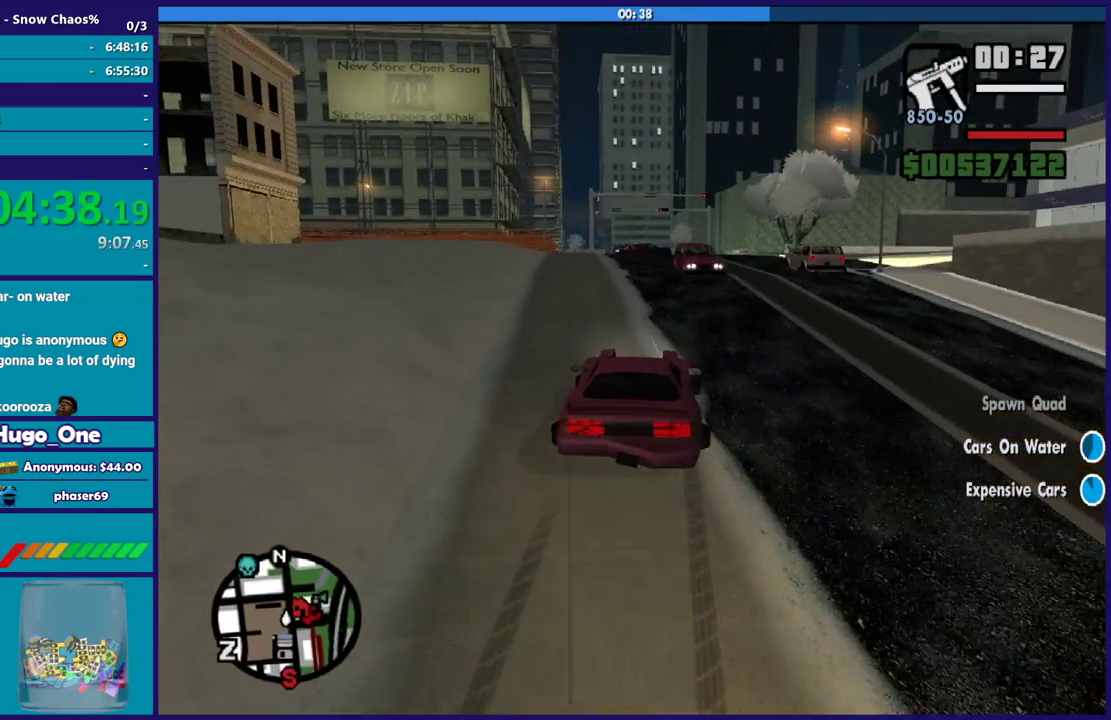
{"buttons": ["R2"], "left_stick": "down-right", "right_stick": "down", "events": [[267, "left_stick", "down-right"]]}
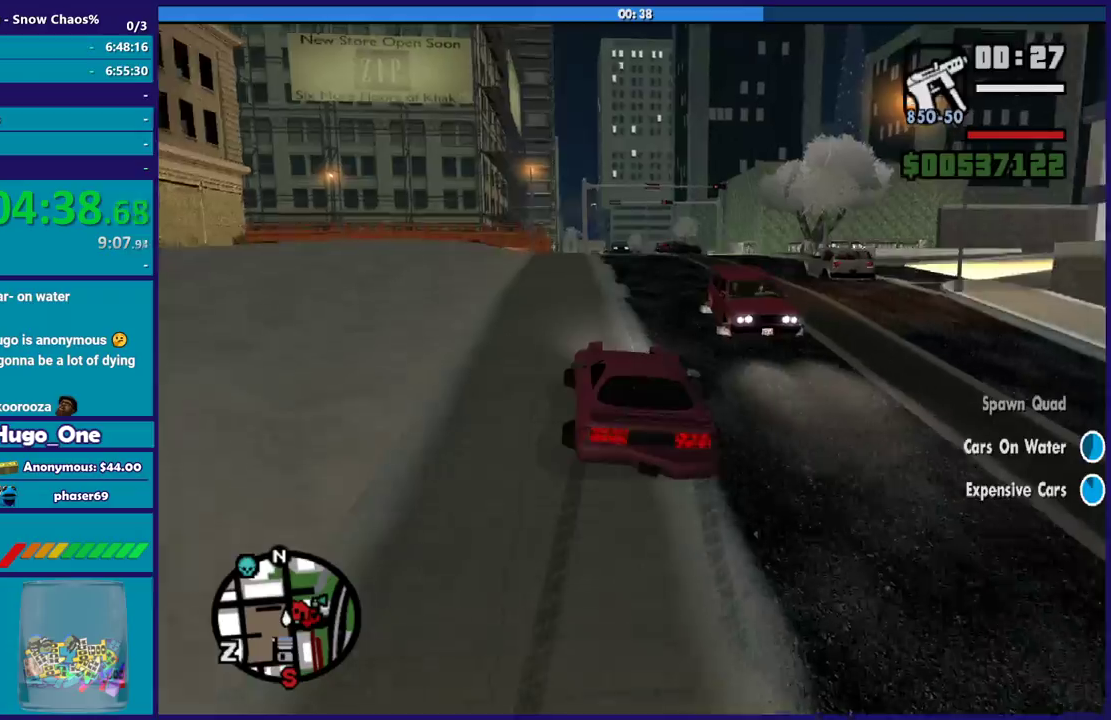
{"buttons": ["R2"], "left_stick": "down-right", "right_stick": "down", "events": []}
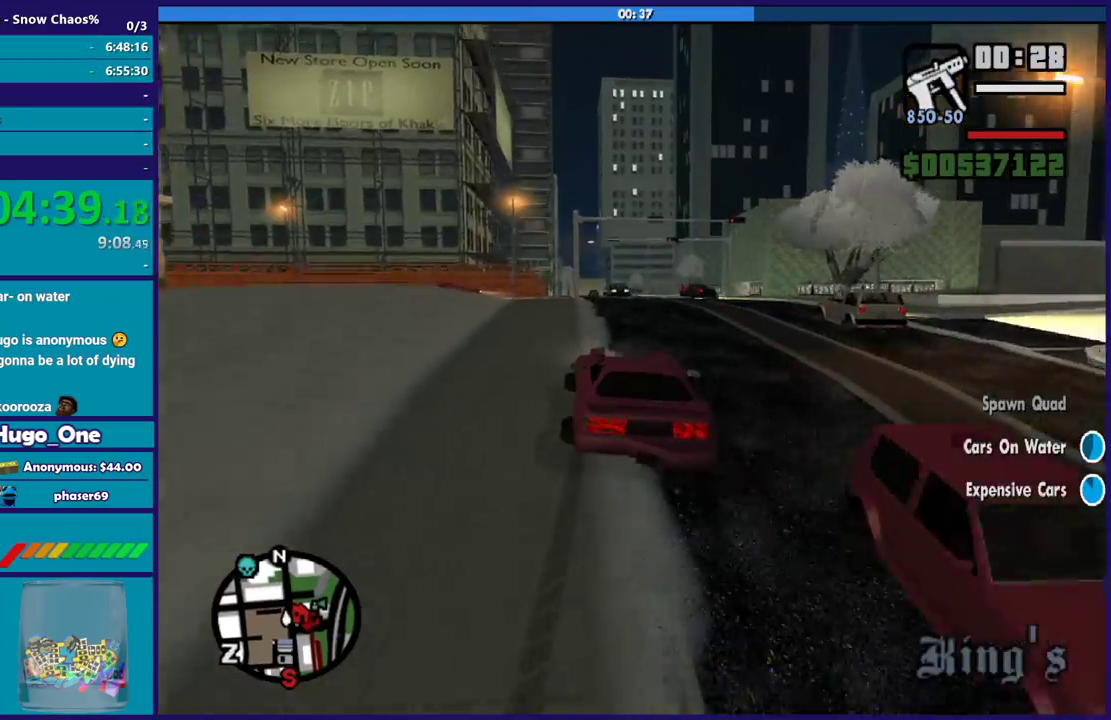
{"buttons": ["R2"], "left_stick": "left", "right_stick": "down-right", "events": [[67, "right_stick", "down-right"], [500, "left_stick", "left"]]}
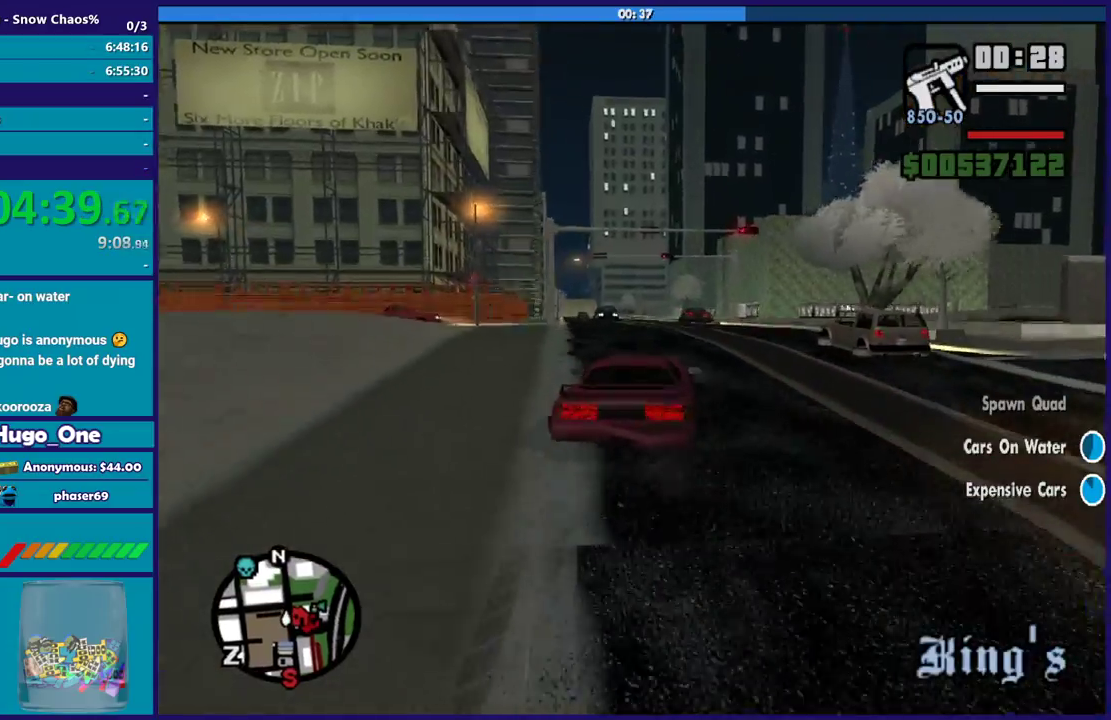
{"buttons": ["R2"], "left_stick": "left", "right_stick": "down-right", "events": [[367, "left_stick", "right"], [468, "left_stick", "left"]]}
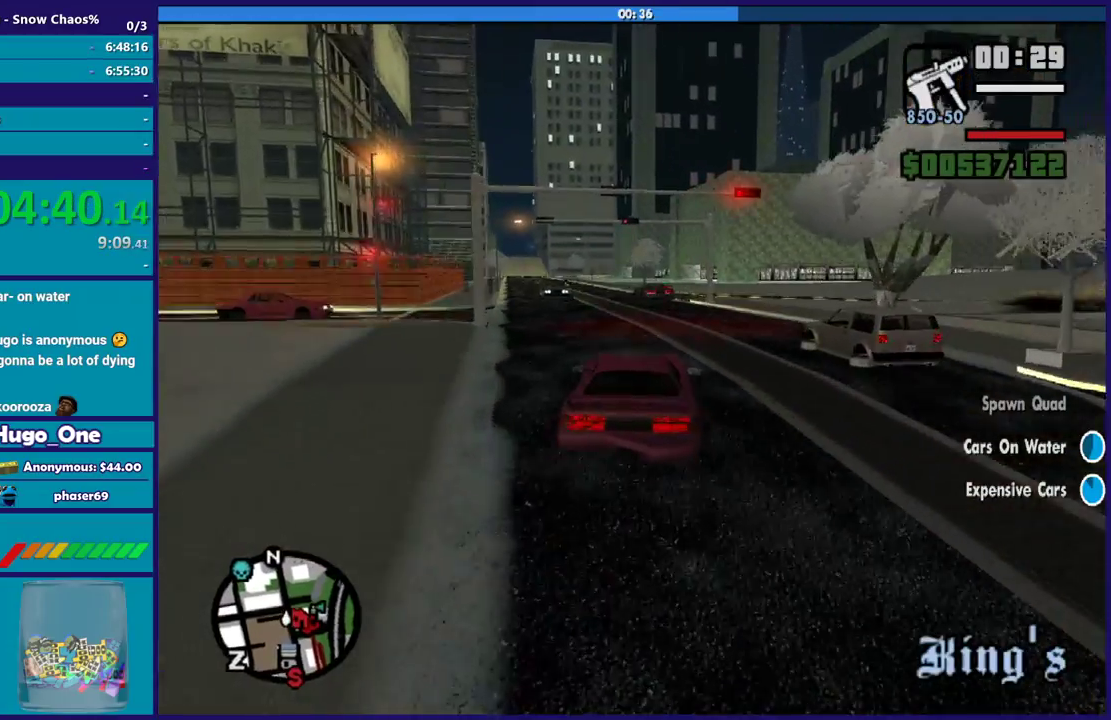
{"buttons": ["R2"], "left_stick": "center", "right_stick": "down", "events": [[100, "left_stick", "right"], [100, "right_stick", "center"], [267, "left_stick", "left"], [267, "right_stick", "down"], [367, "left_stick", "right"], [467, "left_stick", "center"]]}
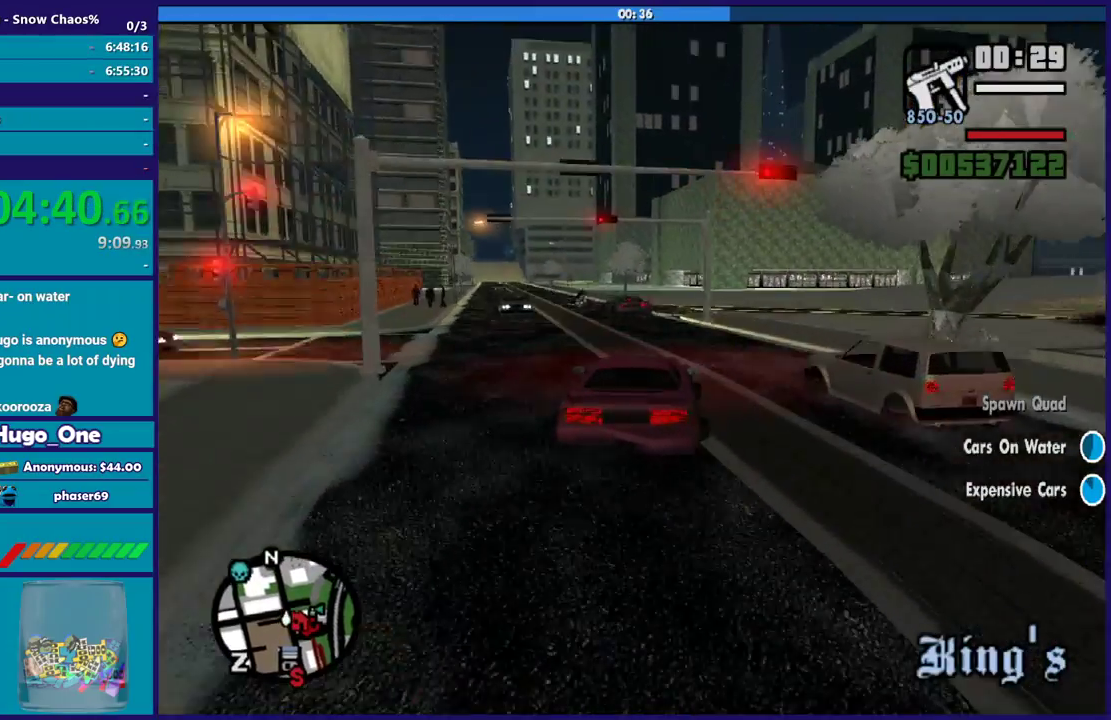
{"buttons": ["R2"], "left_stick": "center", "right_stick": "down", "events": [[34, "left_stick", "left"], [234, "left_stick", "center"], [301, "left_stick", "left"], [501, "left_stick", "center"]]}
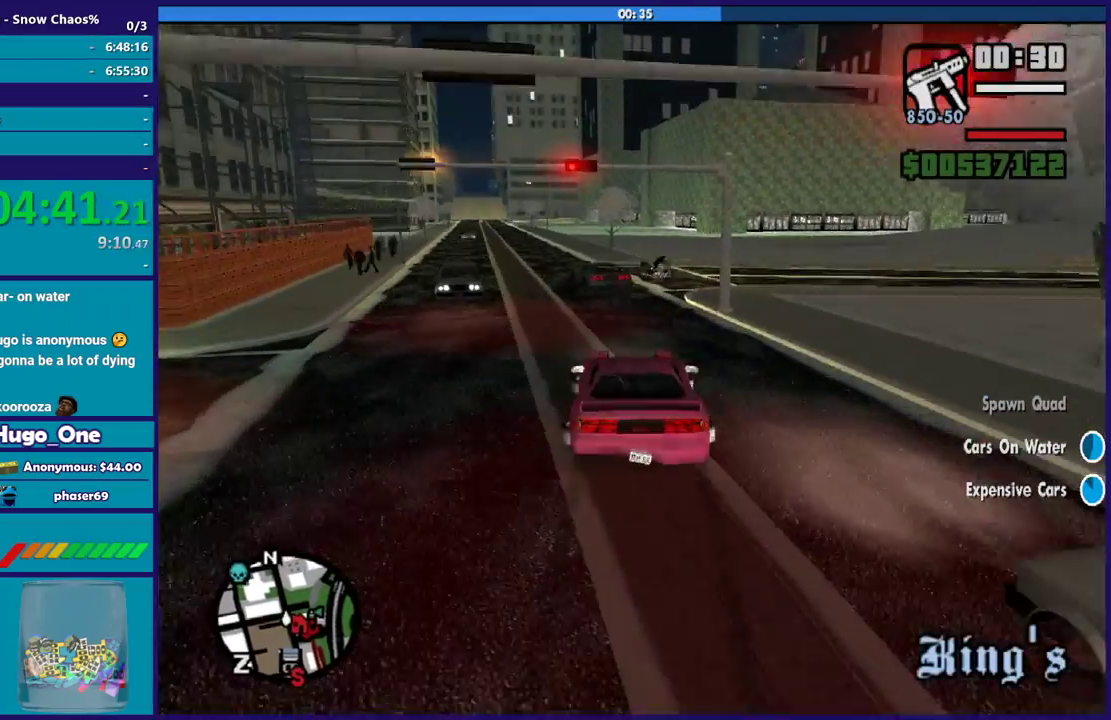
{"buttons": ["L3"], "left_stick": "left", "right_stick": "down", "events": [[33, "left_stick", "left"], [367, "R2", "up"], [434, "L3", "down"]]}
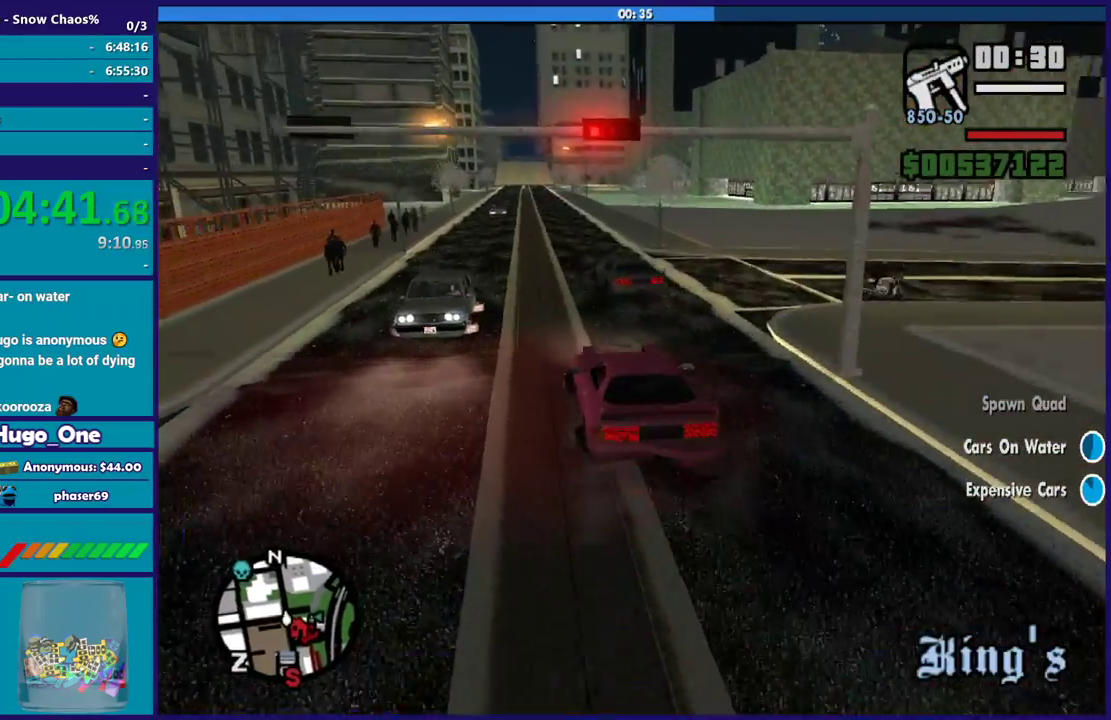
{"buttons": ["R2"], "left_stick": "down-right", "right_stick": "down", "events": [[201, "L3", "up"], [301, "left_stick", "down-right"], [334, "R2", "down"]]}
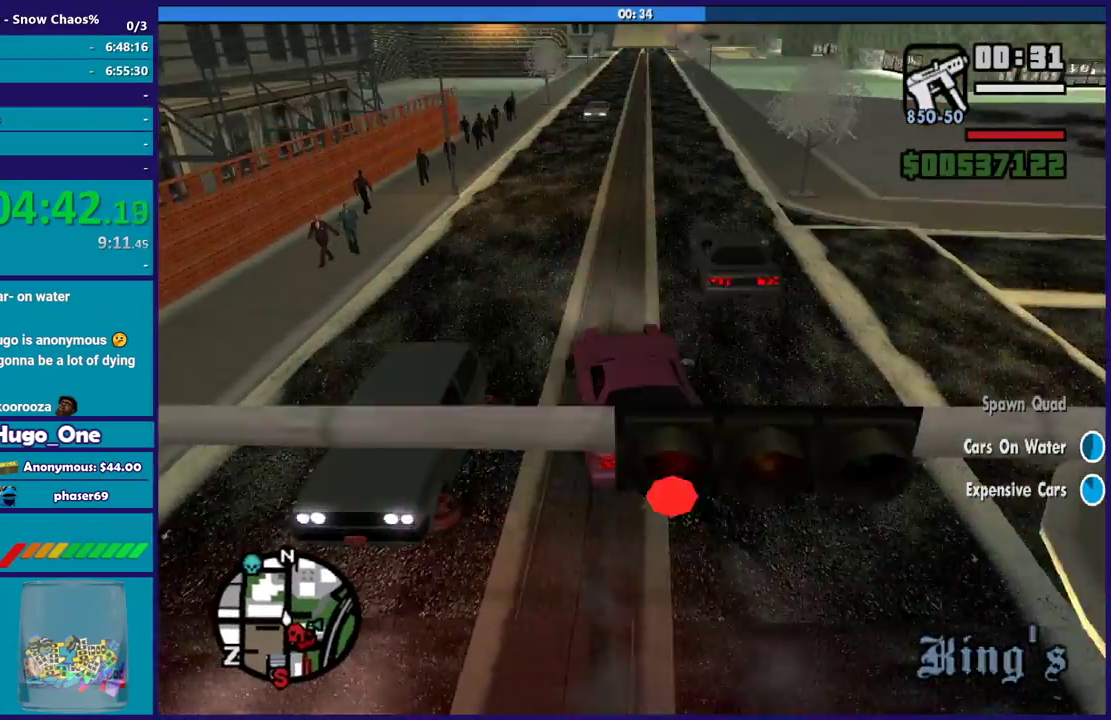
{"buttons": ["R2"], "left_stick": "down-right", "right_stick": "down", "events": [[200, "right_stick", "center"], [233, "left_stick", "left"], [334, "left_stick", "down-right"], [500, "right_stick", "down"]]}
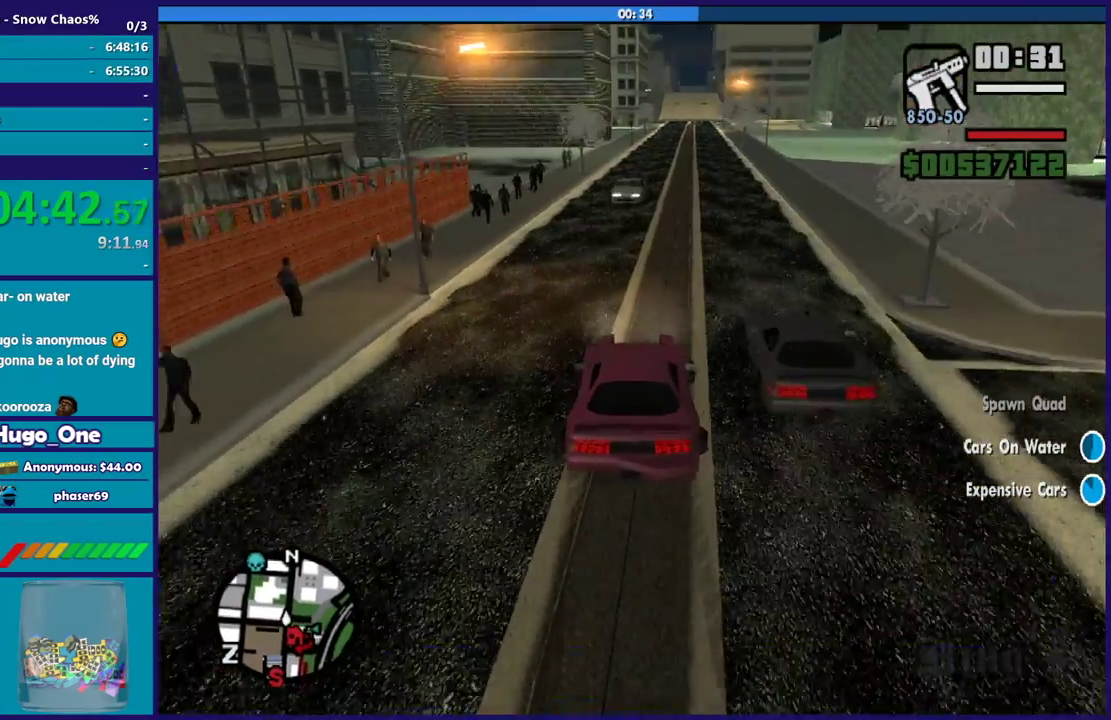
{"buttons": ["R2"], "left_stick": "left", "right_stick": "down-right", "events": [[100, "right_stick", "center"], [201, "right_stick", "down-right"], [301, "left_stick", "center"], [401, "left_stick", "left"]]}